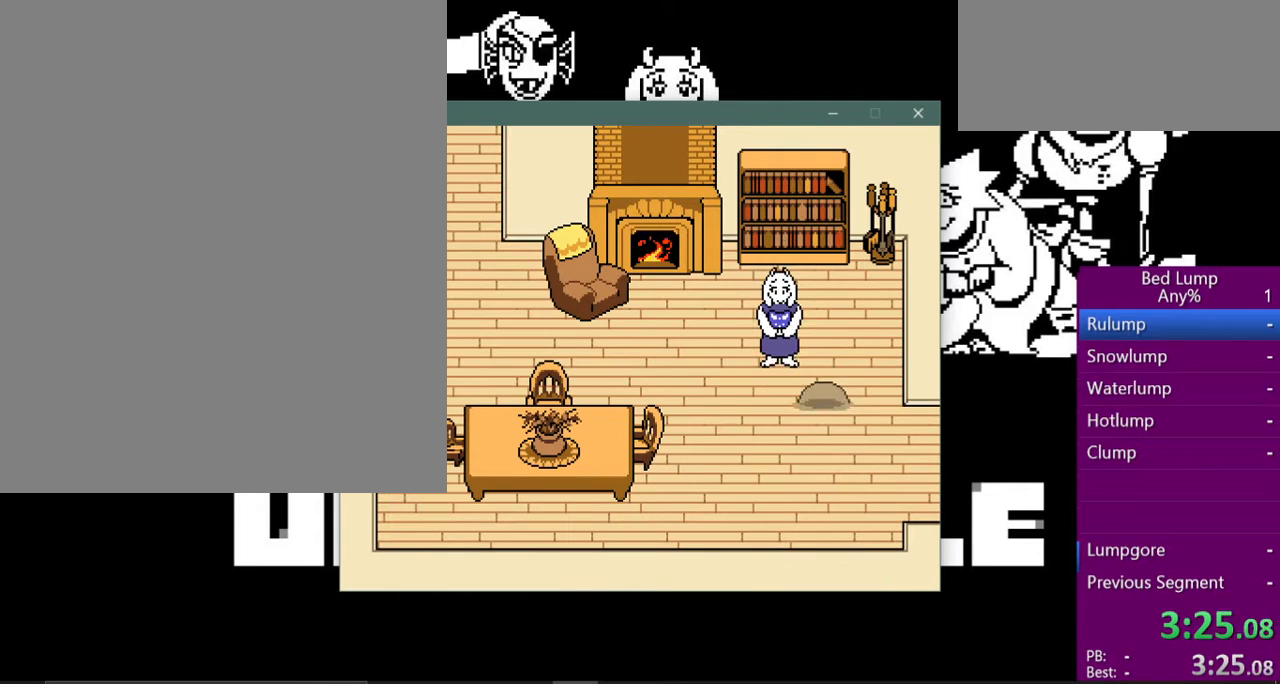
Gameplay with keyboard; each line is a JSON object with the keys held at the frame after it. "events" lists presses ("down") and releases ("up") of "c", "ctrl", "down", "left", "return", "right", "shift", "up", "x" and "z" between this image and that frame as [ms after this image, input, new state], when the widget could be followed in between. No other keys are recorded. Mouse input is not recorded.
{"keys": ["right", "x"], "events": [[167, "down", "down"], [333, "down", "up"]]}
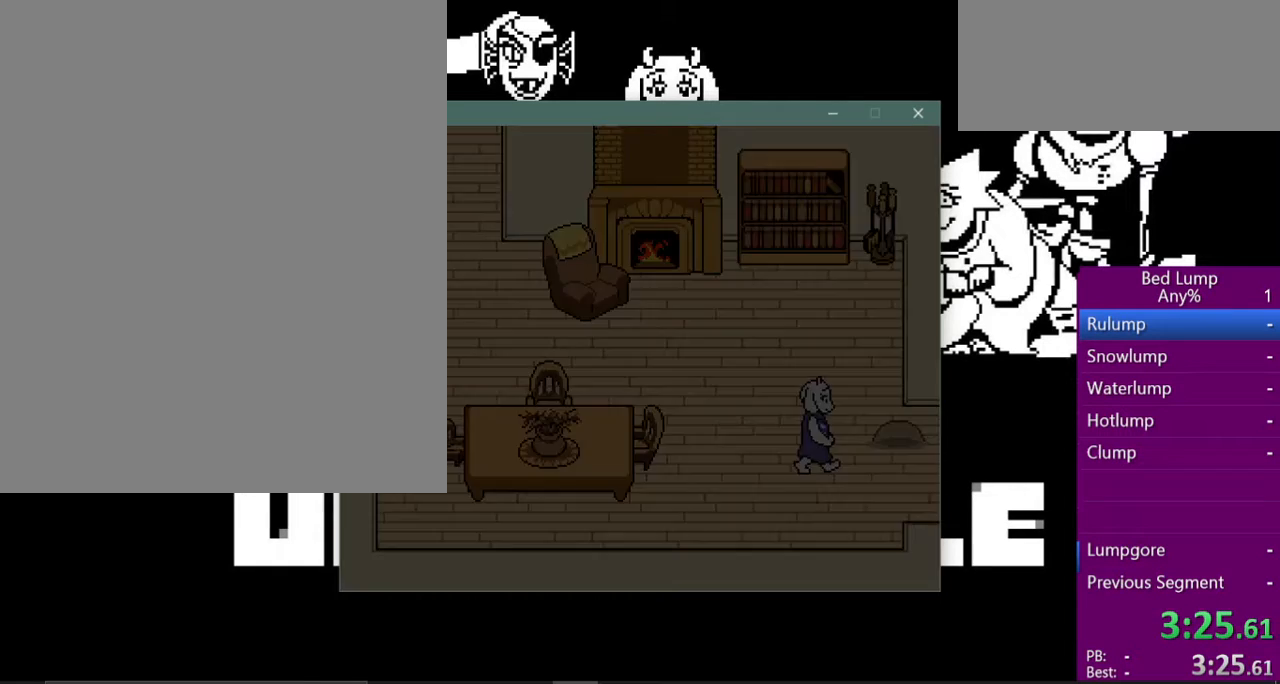
{"keys": ["right", "x"], "events": []}
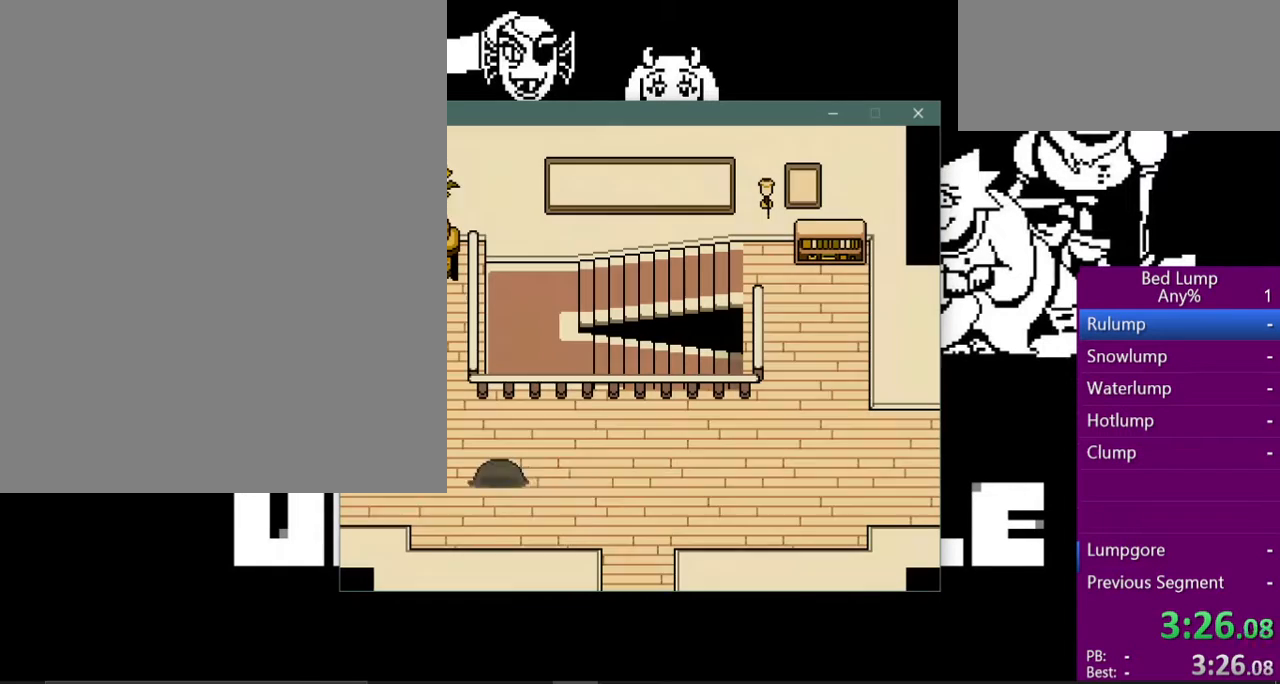
{"keys": ["right", "x"], "events": []}
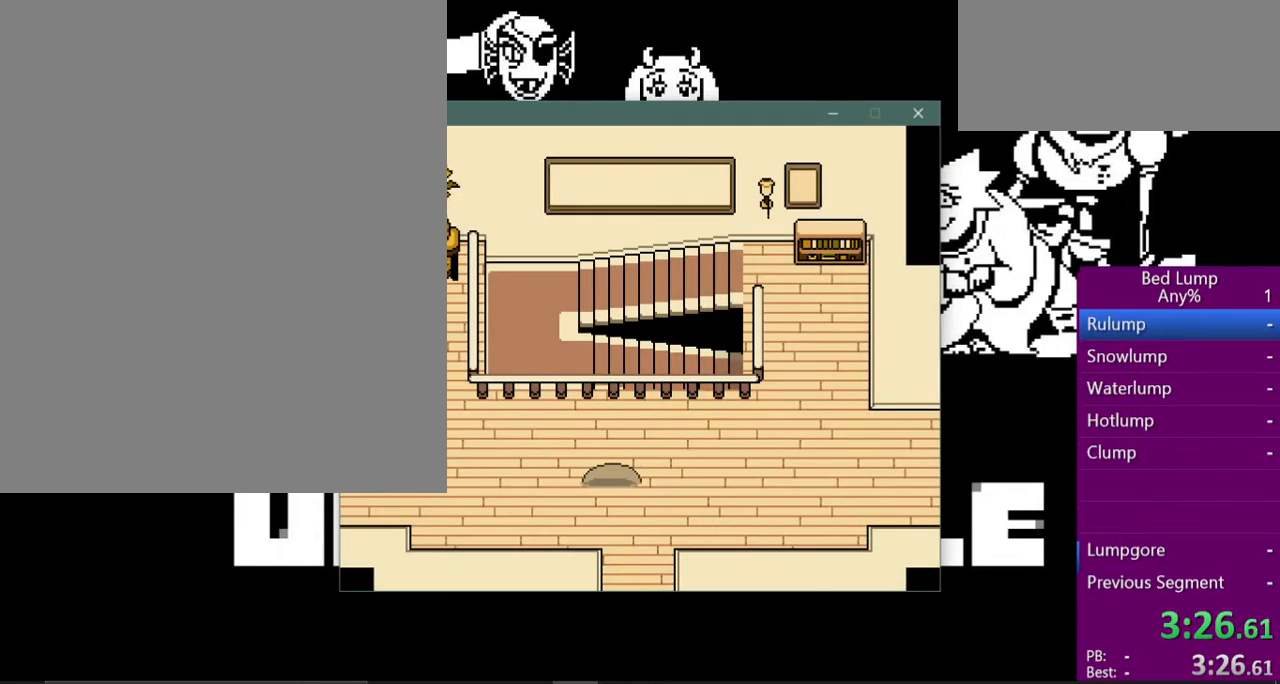
{"keys": ["right", "x"], "events": []}
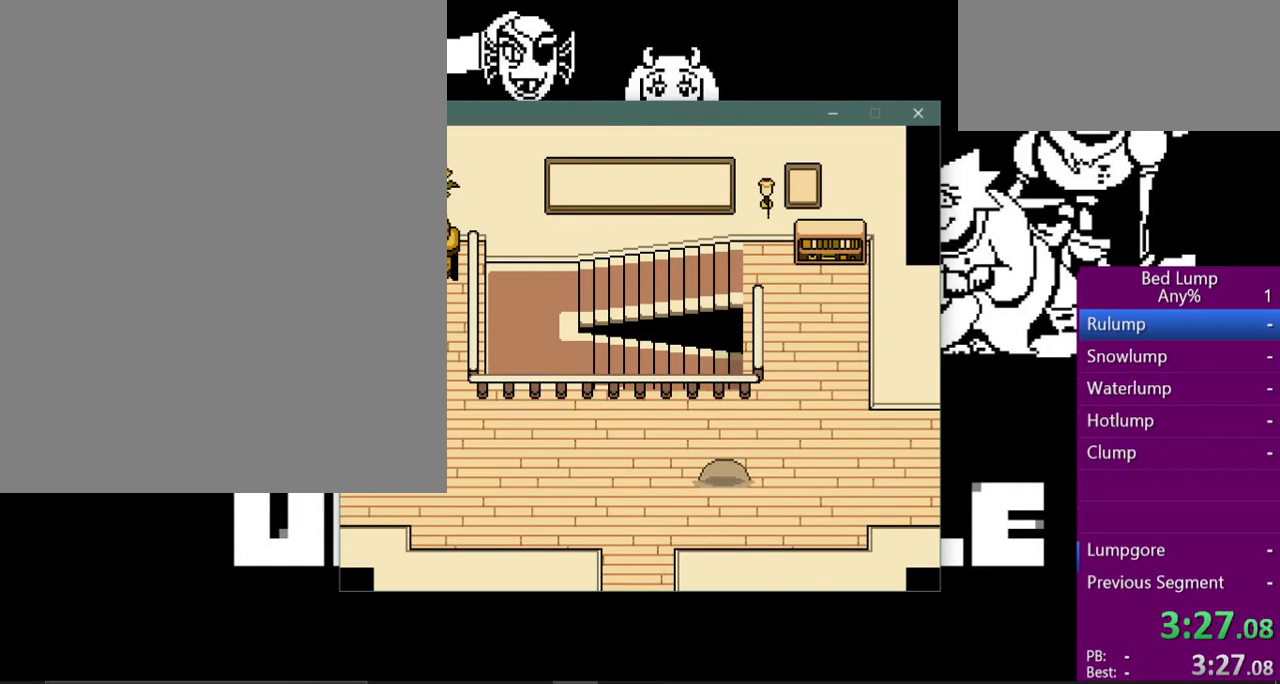
{"keys": ["up", "x"], "events": [[200, "up", "down"], [300, "right", "up"]]}
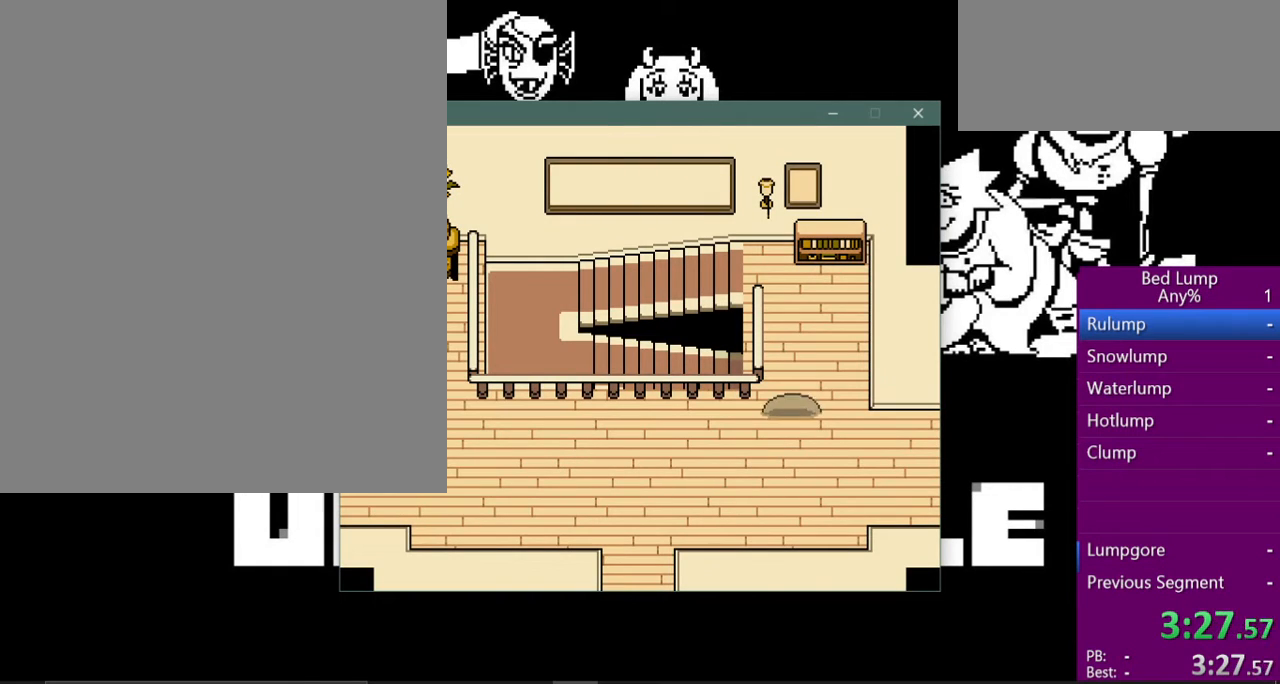
{"keys": ["right", "up", "x"], "events": [[433, "up", "up"], [467, "right", "down"], [500, "up", "down"]]}
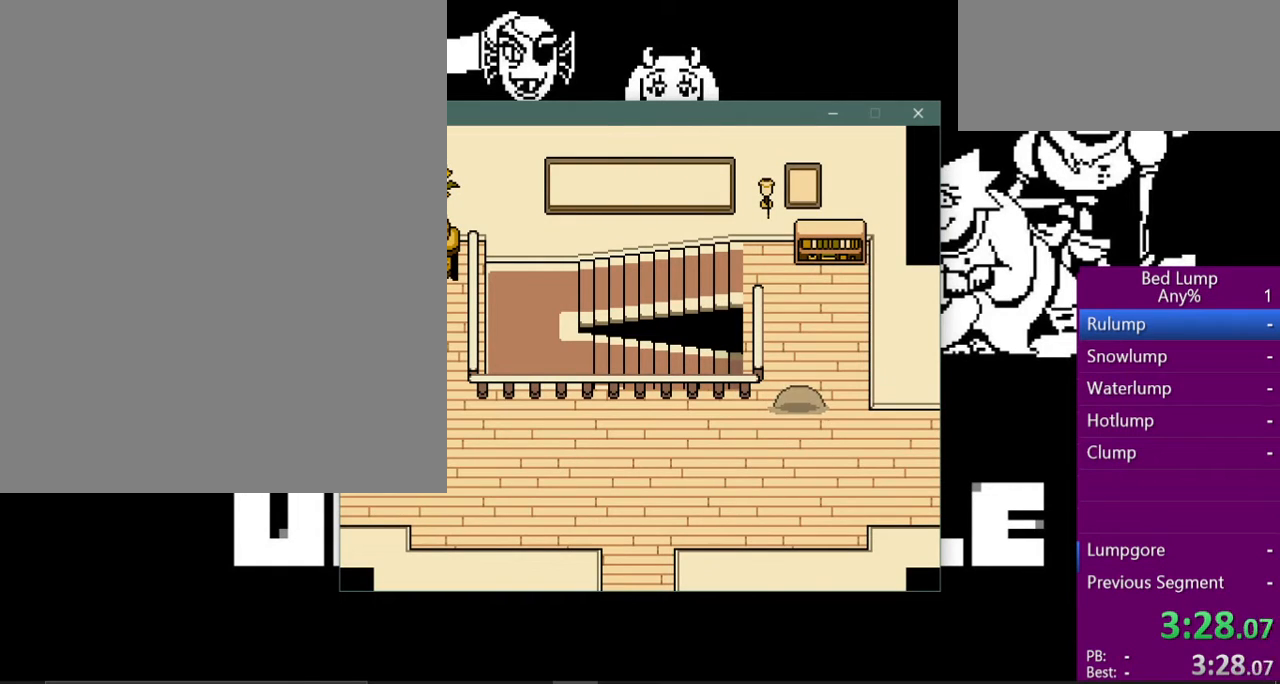
{"keys": ["left", "up", "x"], "events": [[167, "right", "up"], [367, "left", "down"]]}
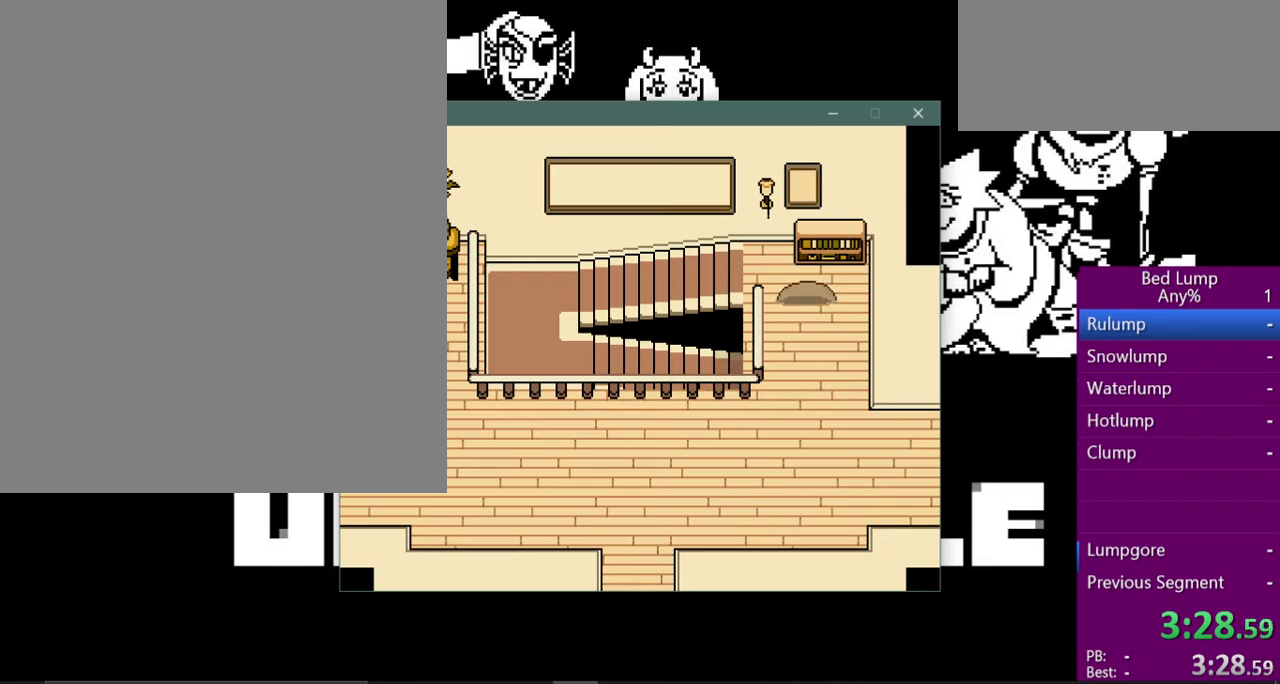
{"keys": ["left", "x"], "events": [[333, "up", "up"]]}
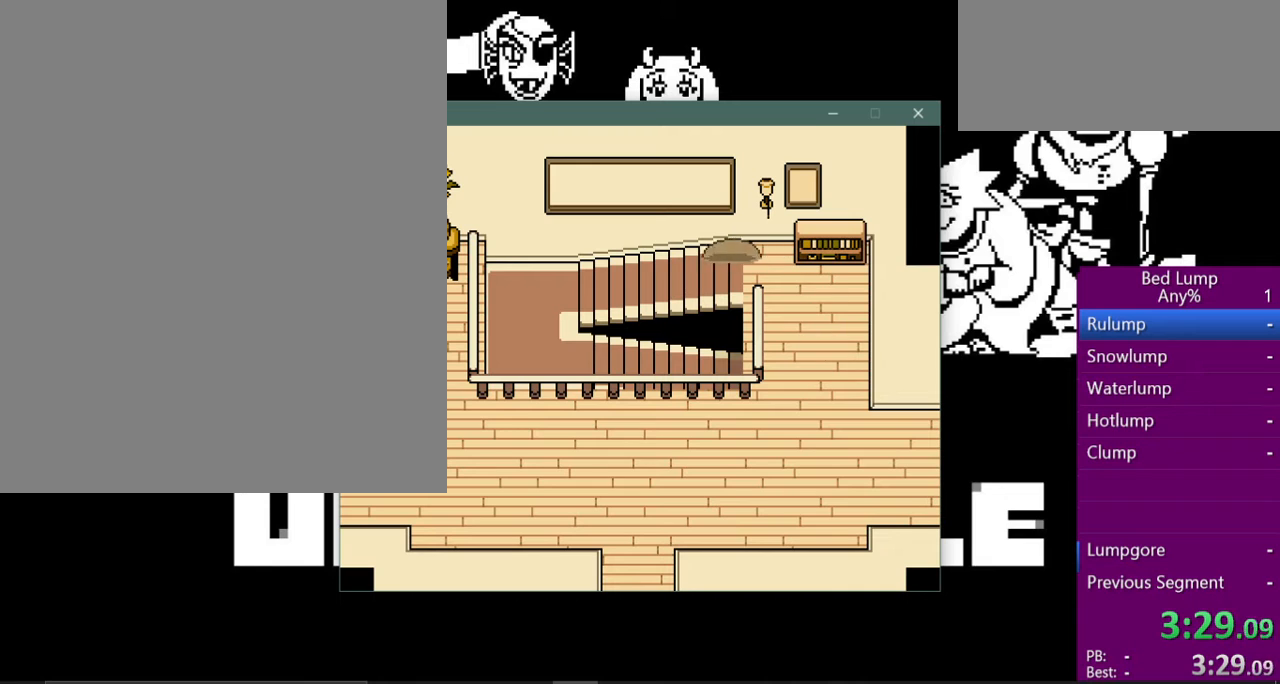
{"keys": ["left", "x"], "events": []}
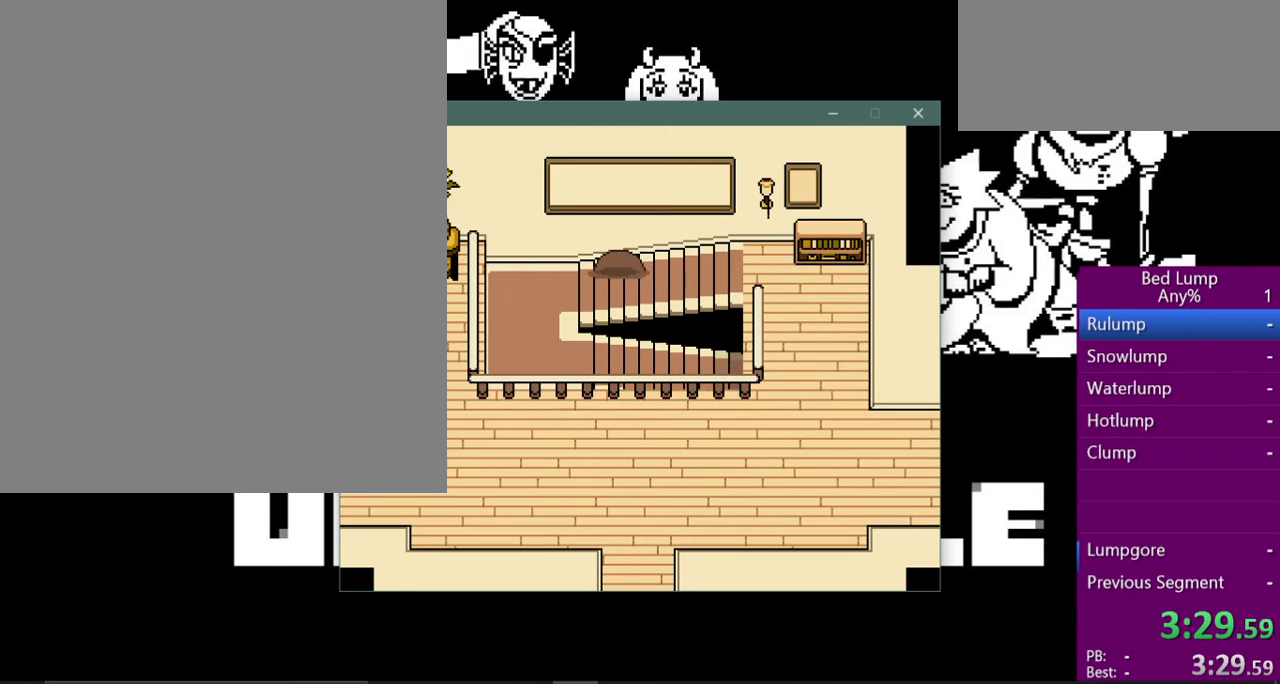
{"keys": ["down", "x"], "events": [[267, "down", "down"], [333, "left", "up"]]}
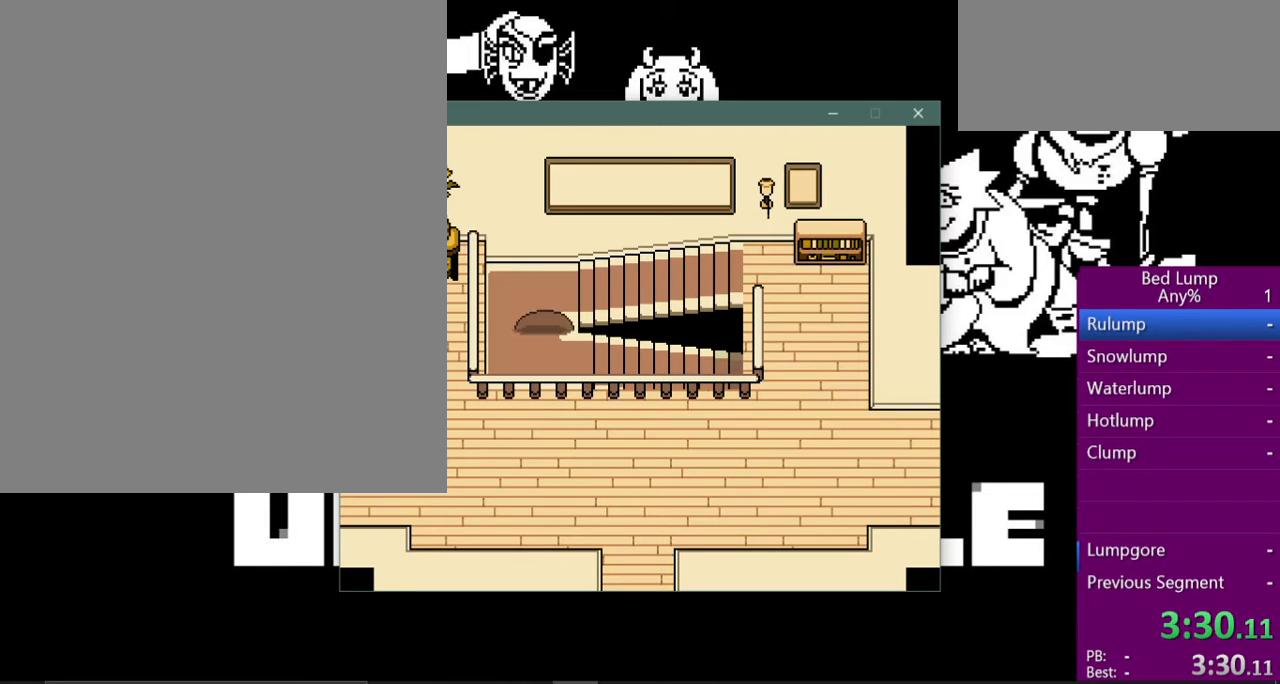
{"keys": ["right", "x"], "events": [[67, "right", "down"], [100, "down", "up"]]}
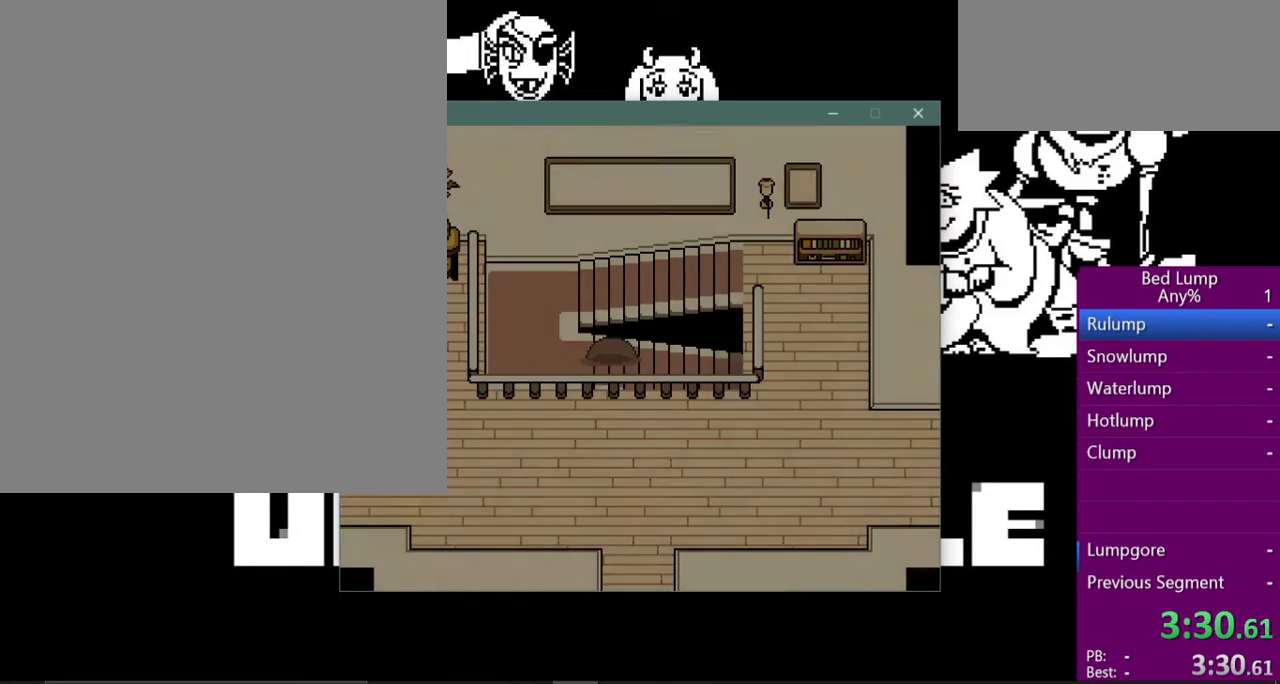
{"keys": ["right", "x"], "events": []}
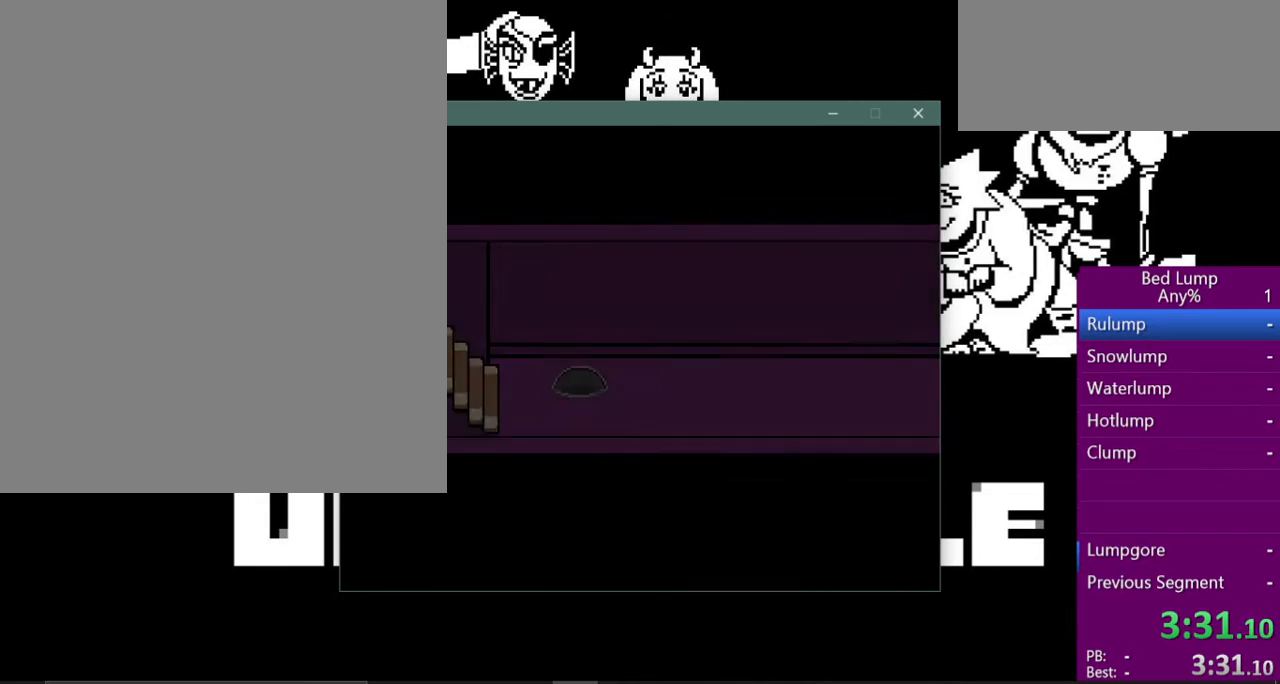
{"keys": ["right", "x"], "events": []}
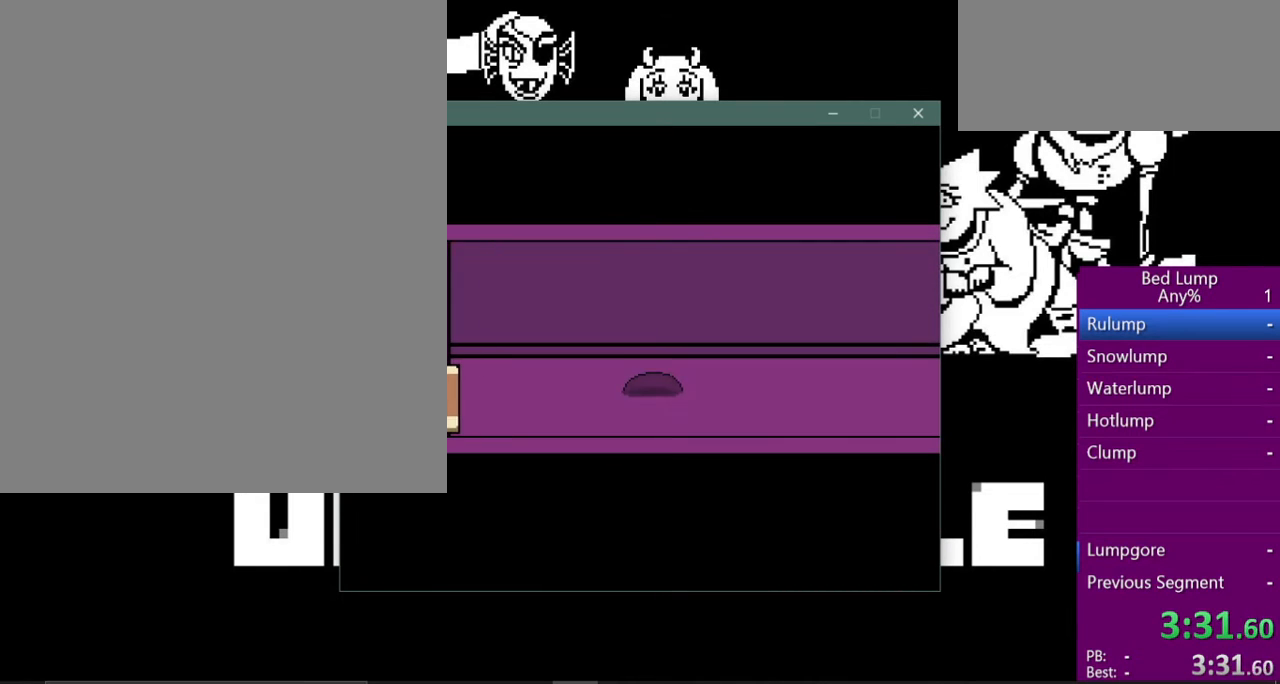
{"keys": ["right", "x"], "events": []}
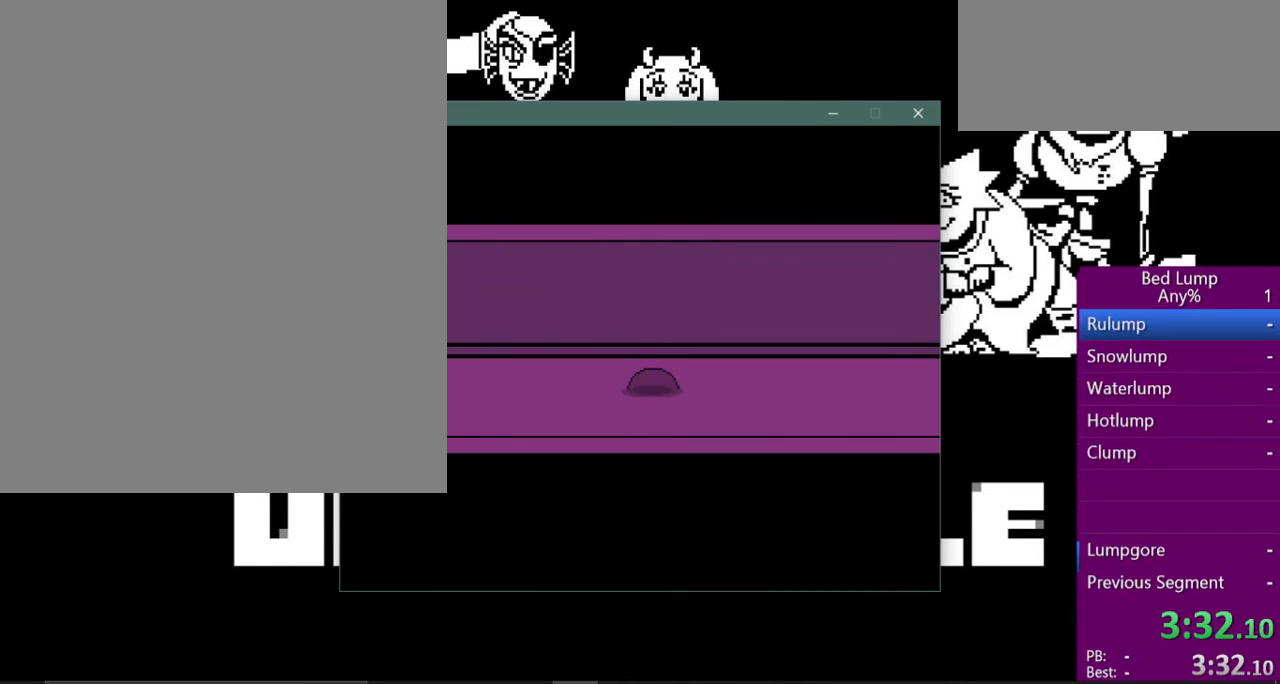
{"keys": ["right", "x"], "events": []}
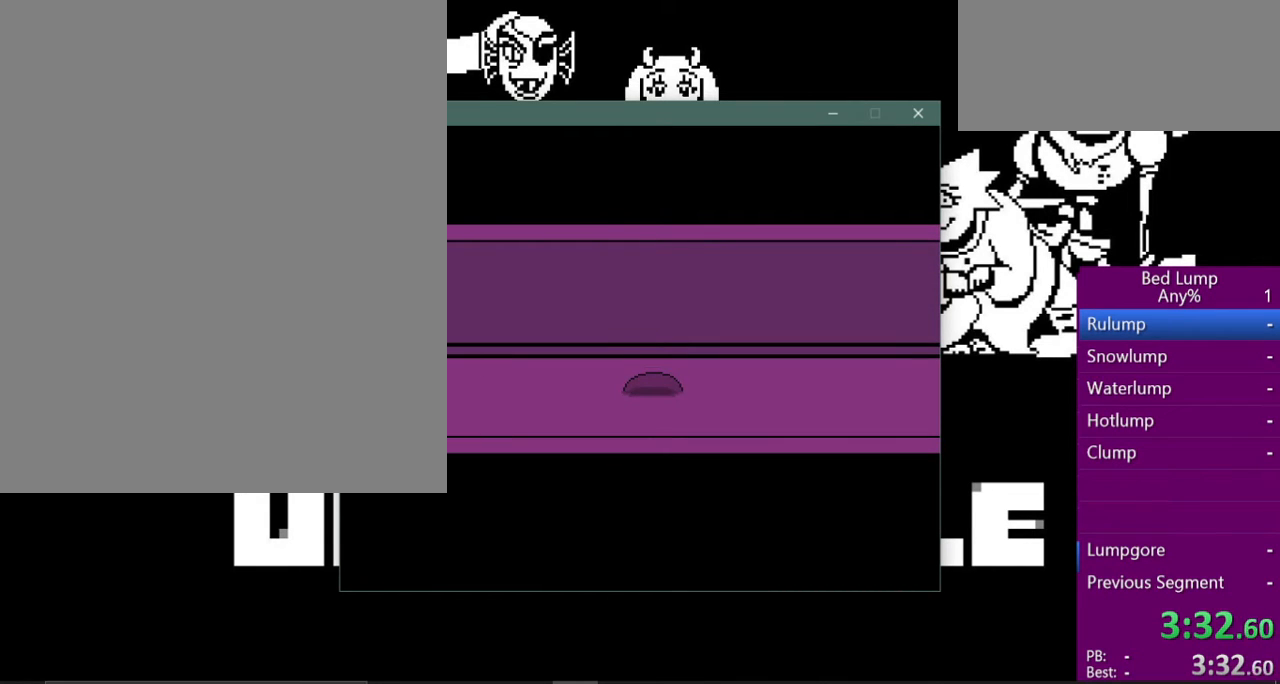
{"keys": ["right", "x"], "events": []}
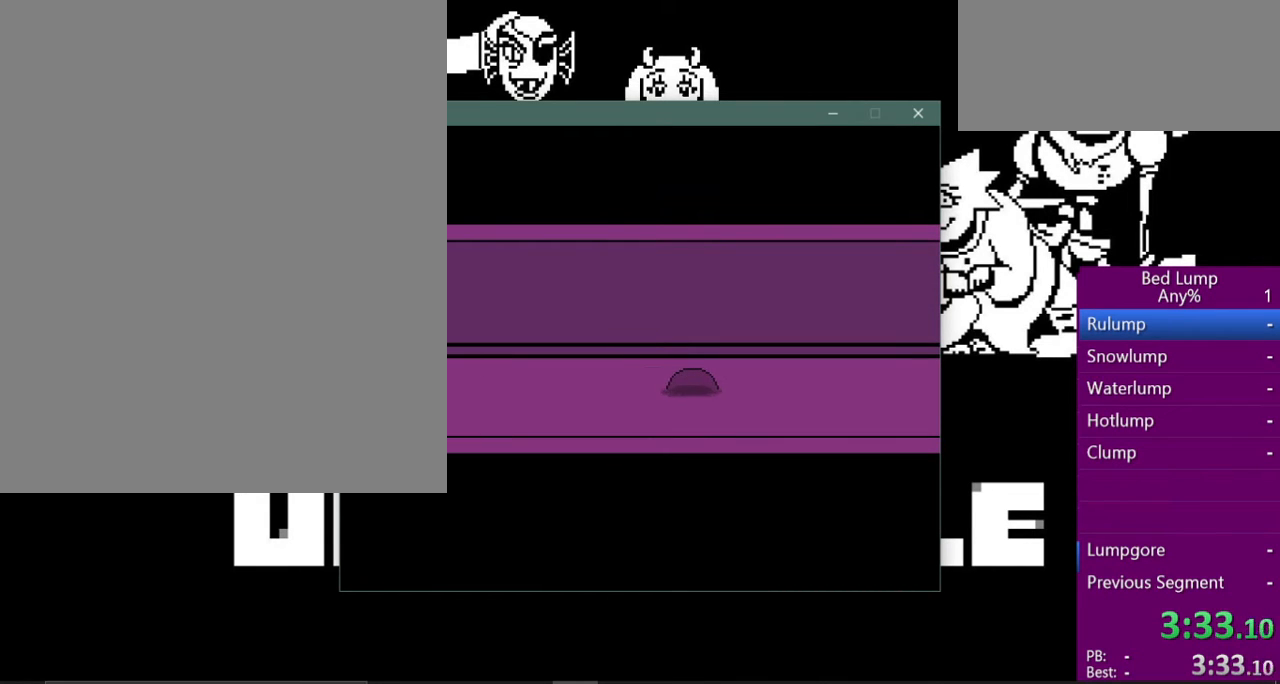
{"keys": ["right", "x"], "events": []}
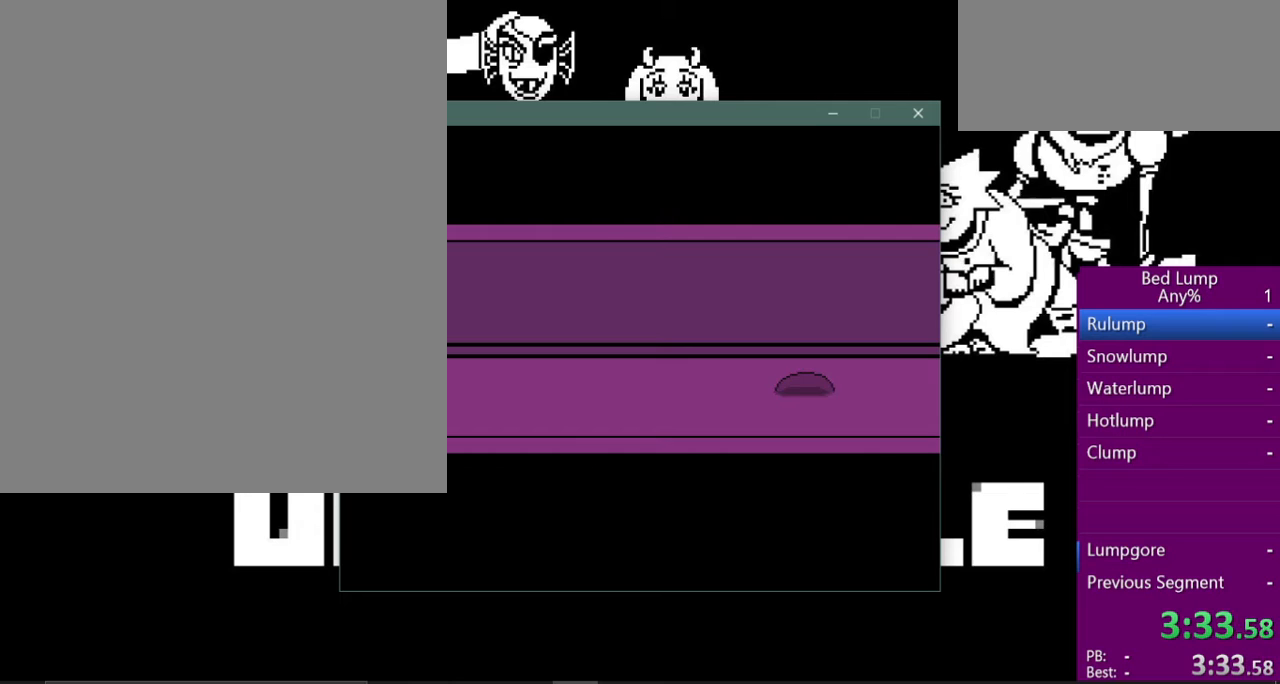
{"keys": ["right", "x"], "events": []}
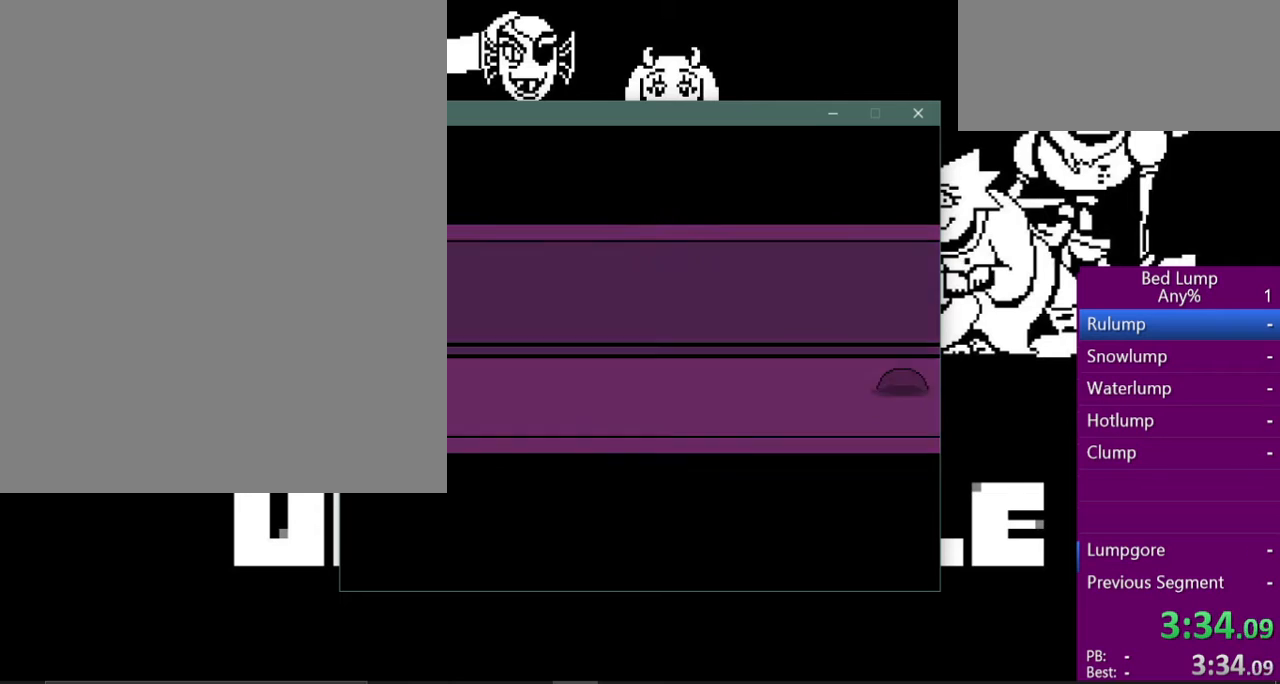
{"keys": ["right", "x"], "events": []}
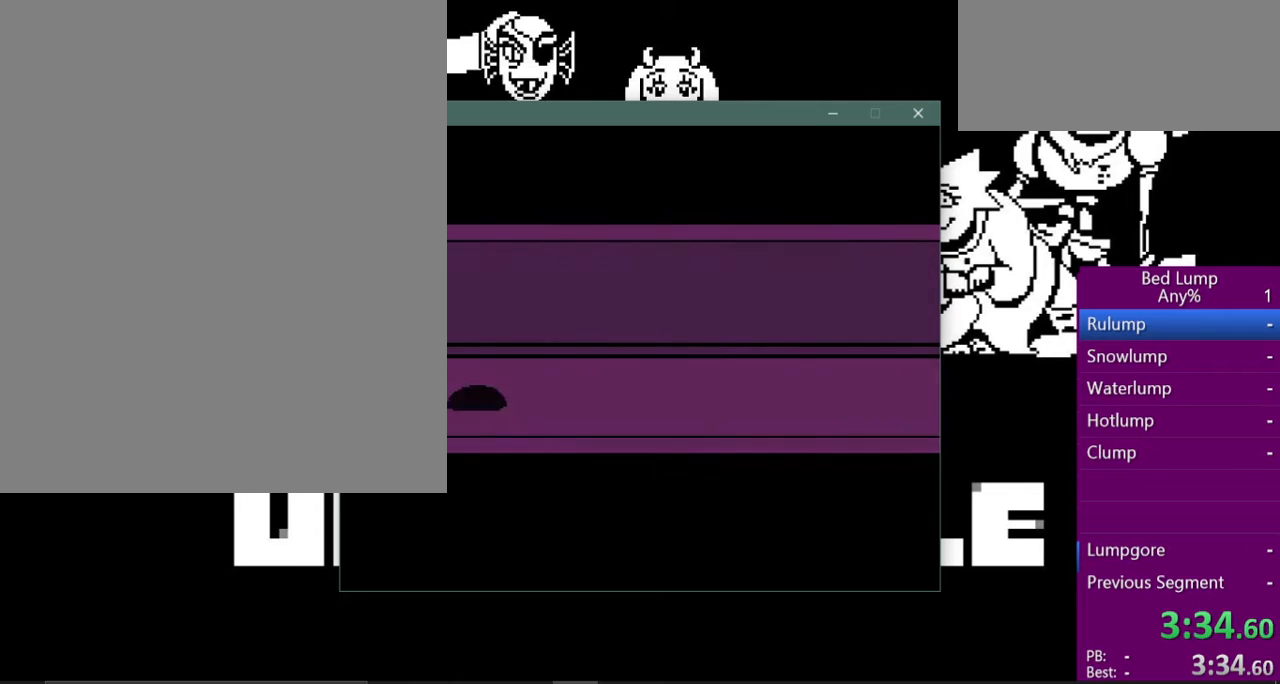
{"keys": ["right", "x"], "events": []}
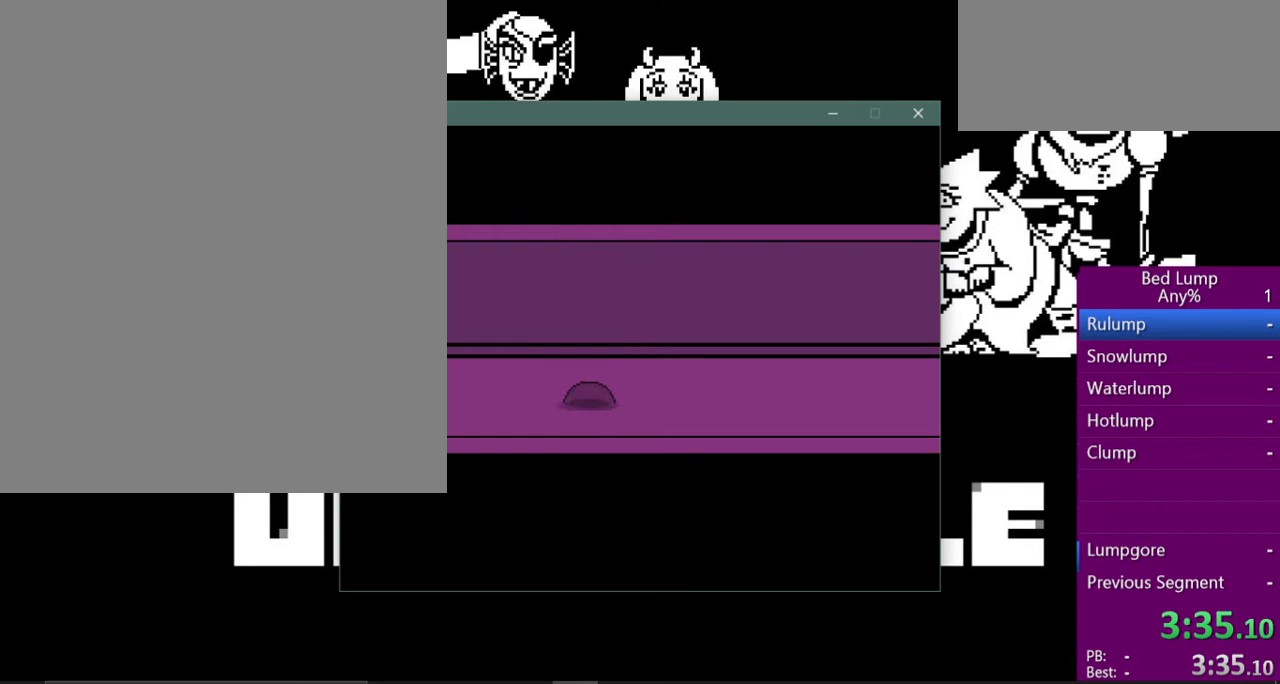
{"keys": ["right", "x"], "events": [[67, "up", "down"], [133, "up", "up"]]}
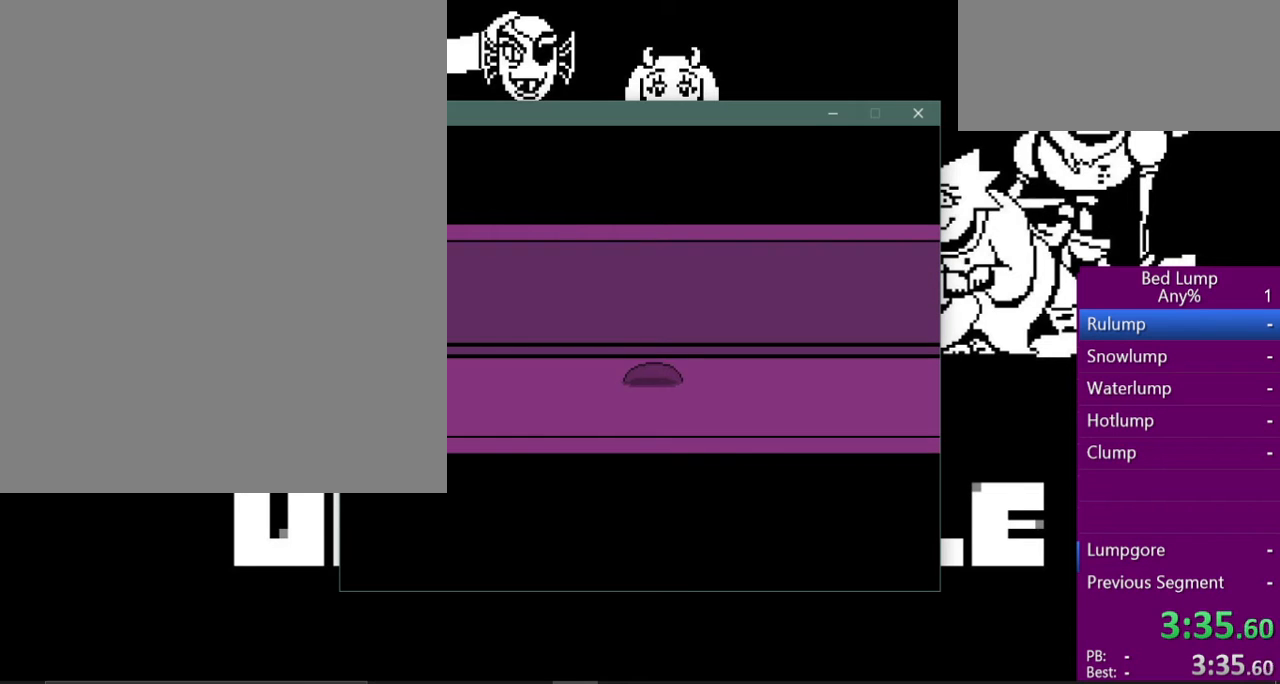
{"keys": ["right", "x"], "events": [[300, "down", "down"], [400, "down", "up"]]}
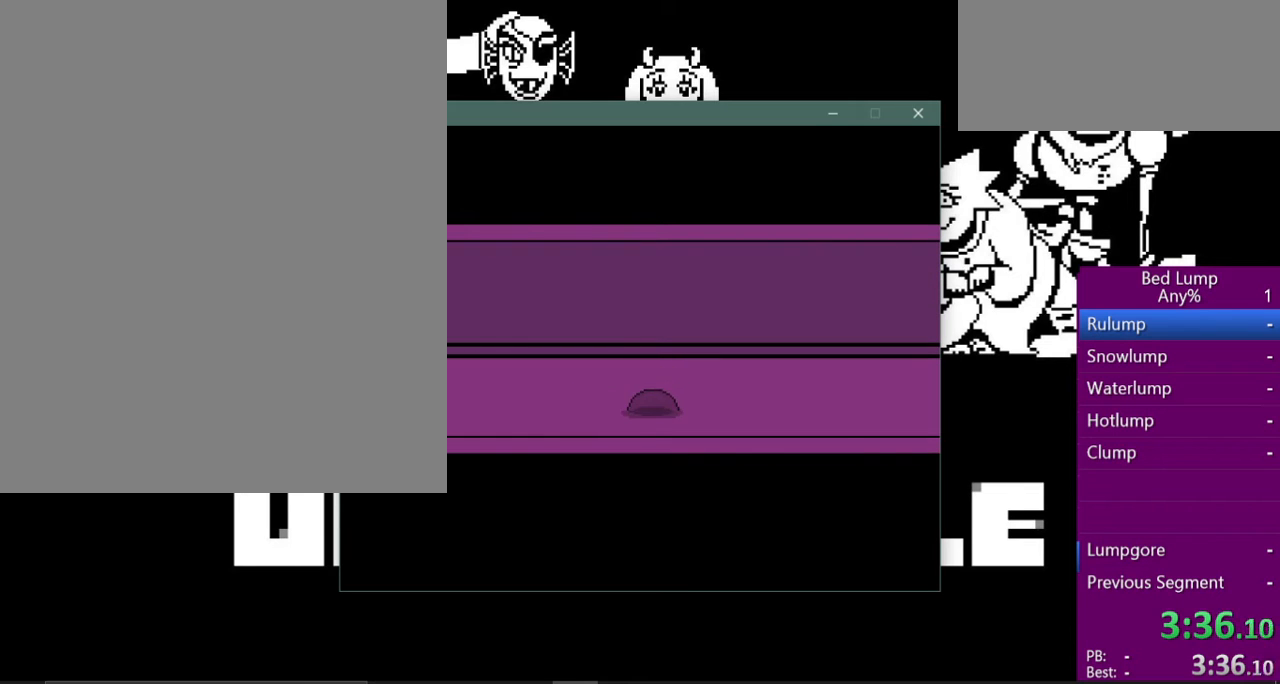
{"keys": ["right", "x"], "events": []}
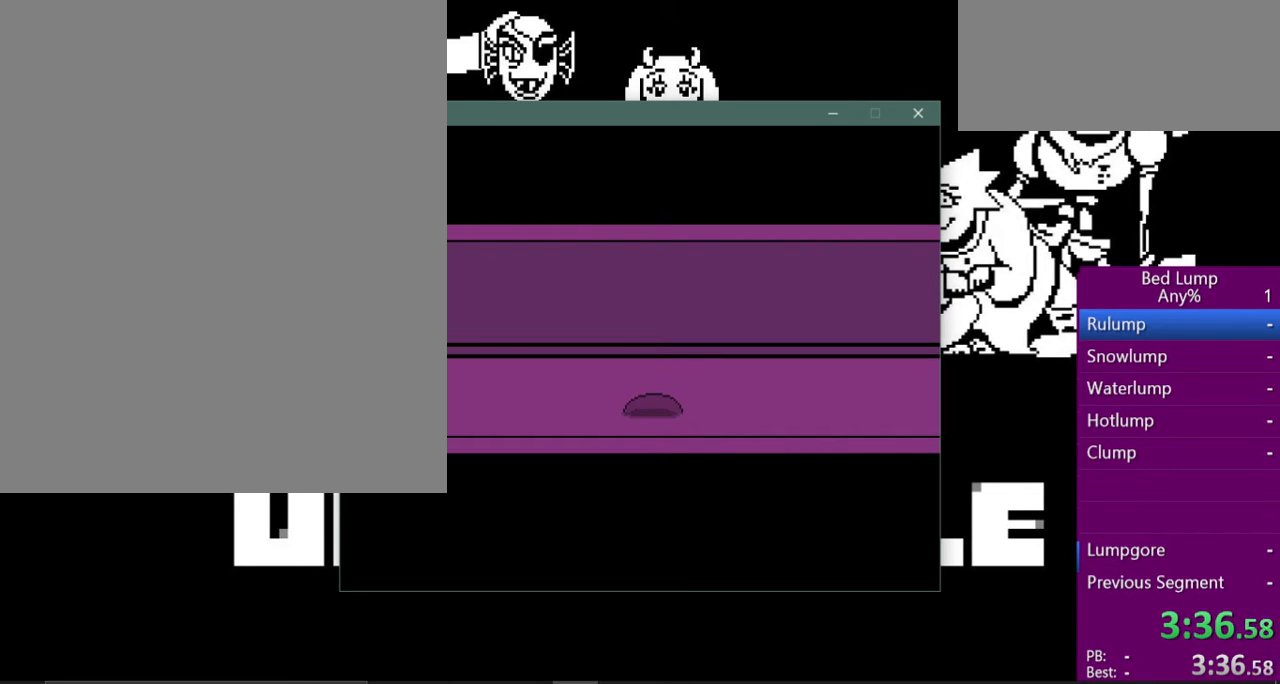
{"keys": ["right", "up", "x"], "events": [[33, "up", "down"]]}
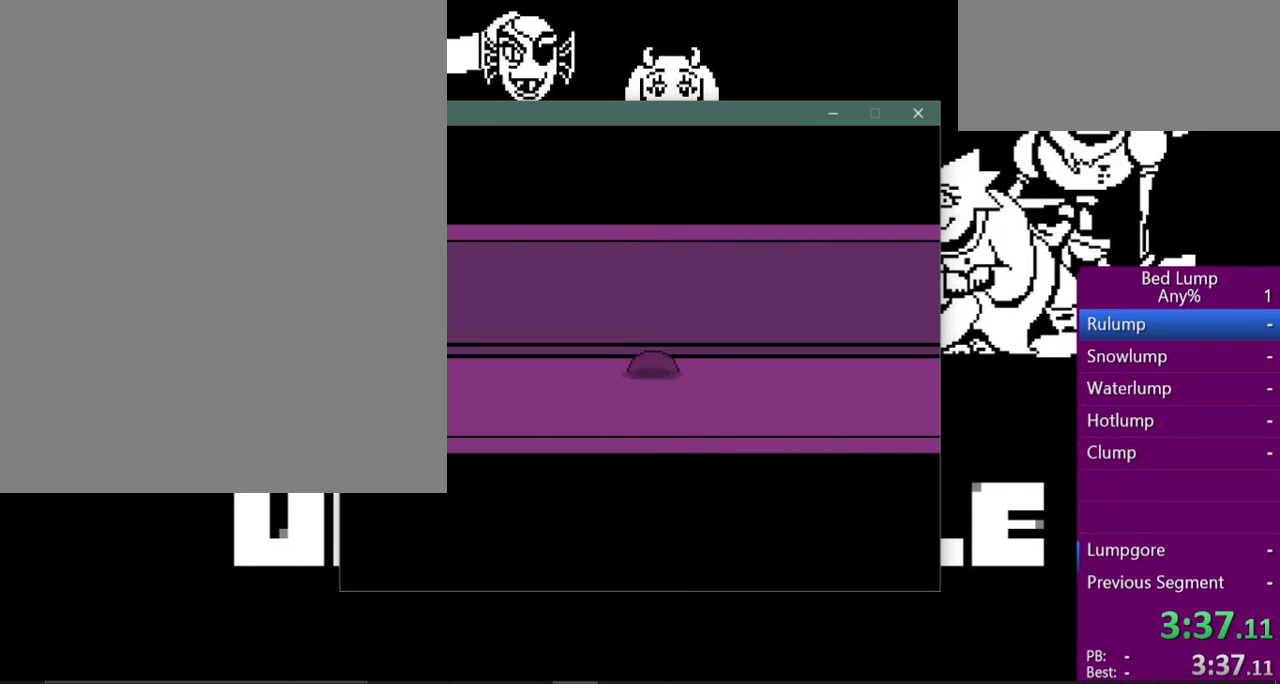
{"keys": ["right", "up", "x"], "events": []}
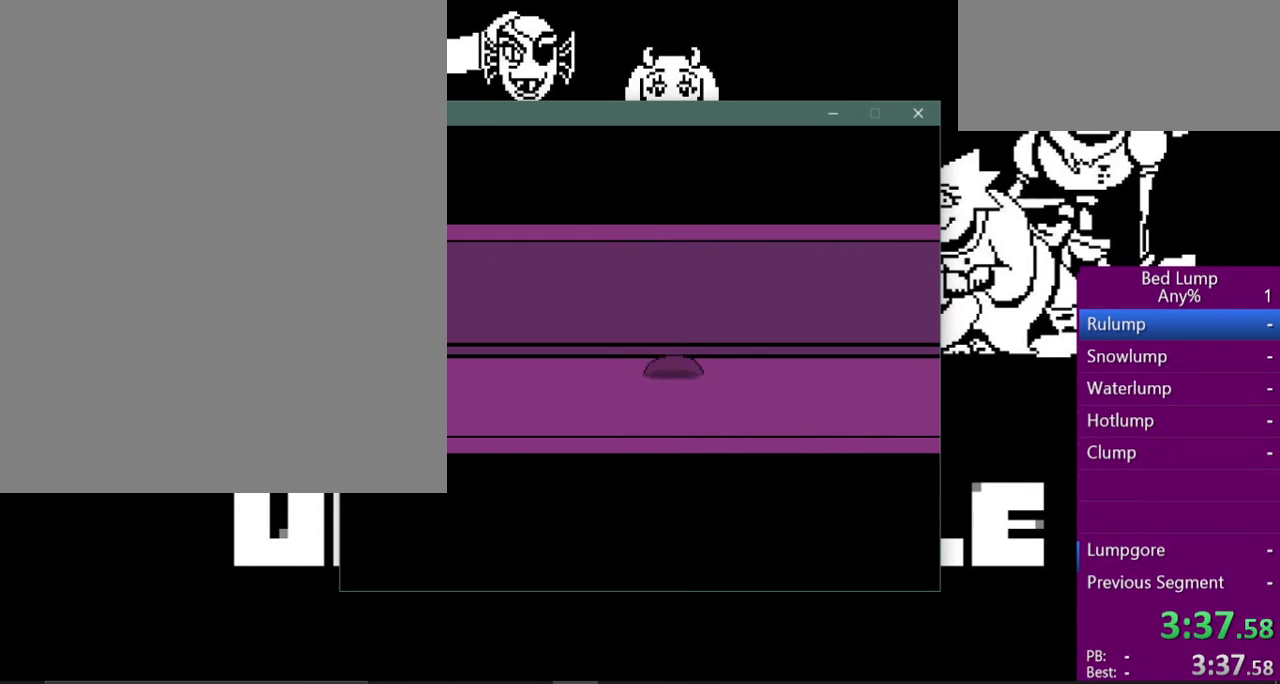
{"keys": ["right", "x"], "events": [[133, "up", "up"]]}
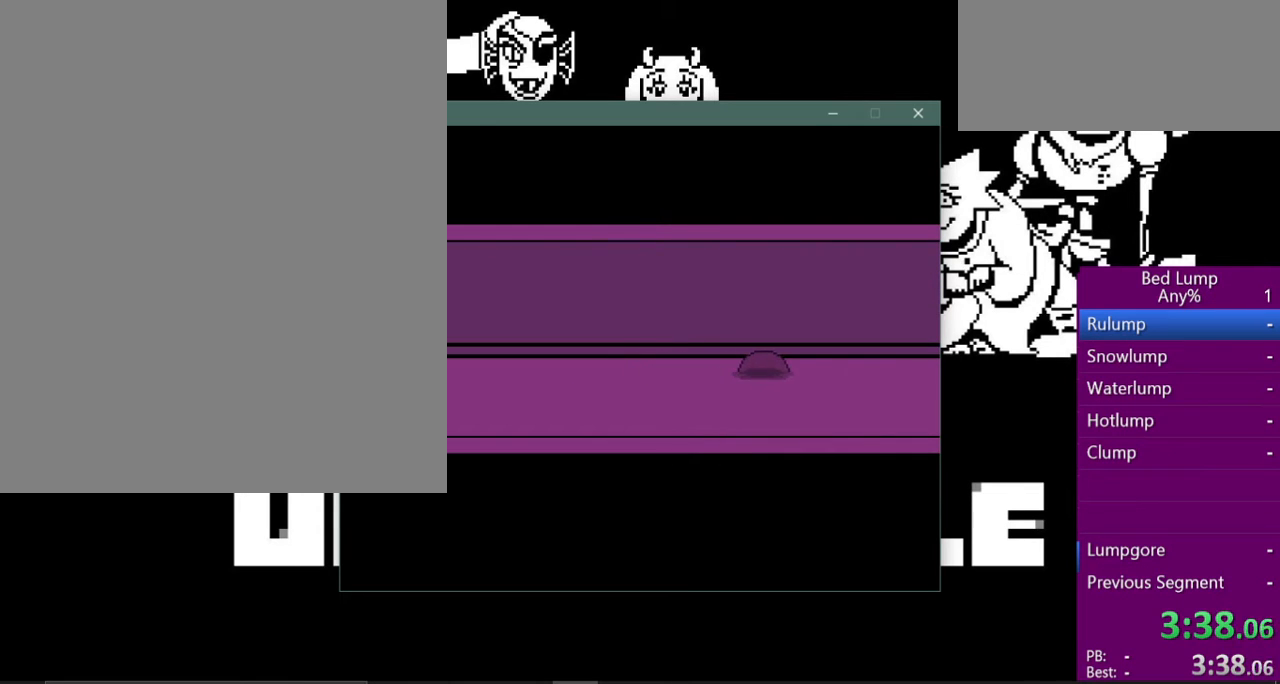
{"keys": ["right", "x"], "events": []}
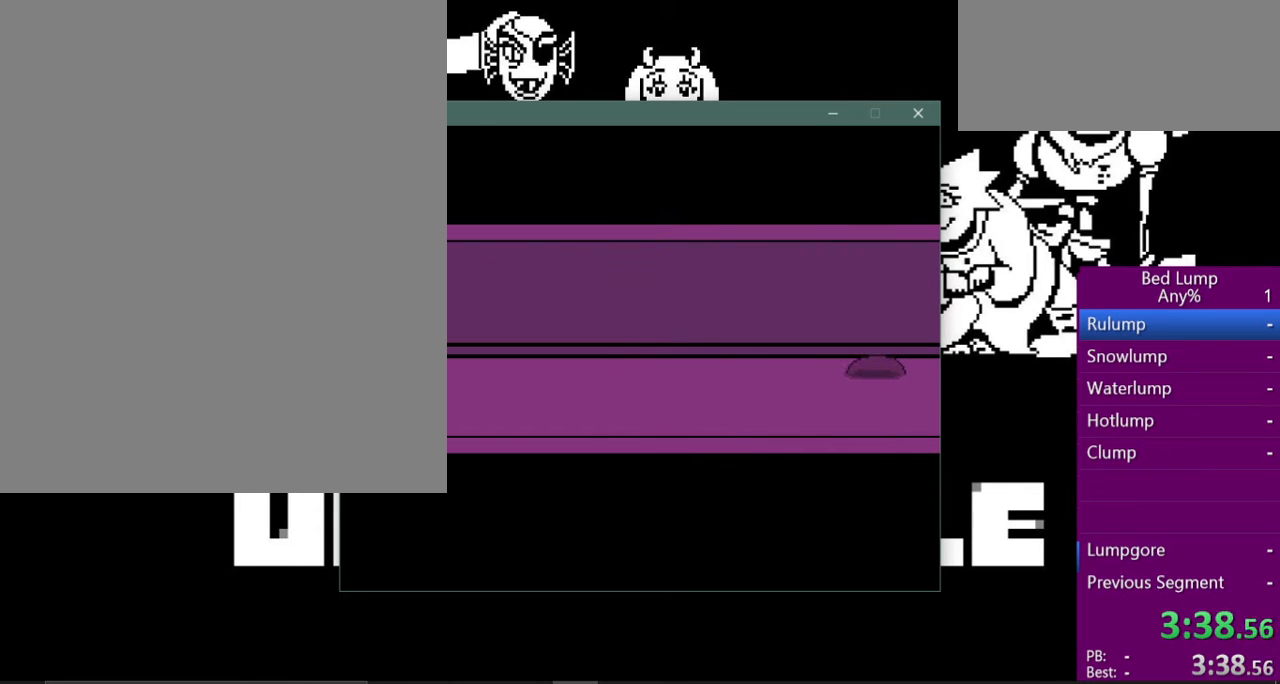
{"keys": ["right", "x"], "events": []}
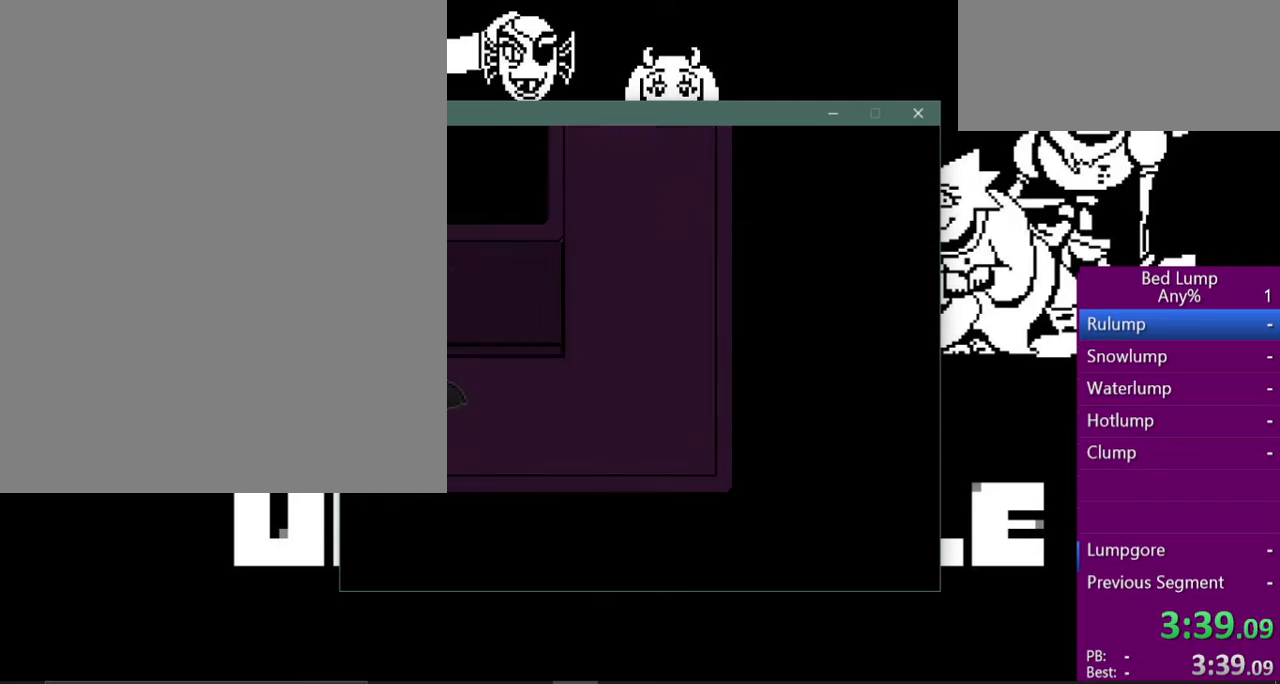
{"keys": ["right", "x"], "events": []}
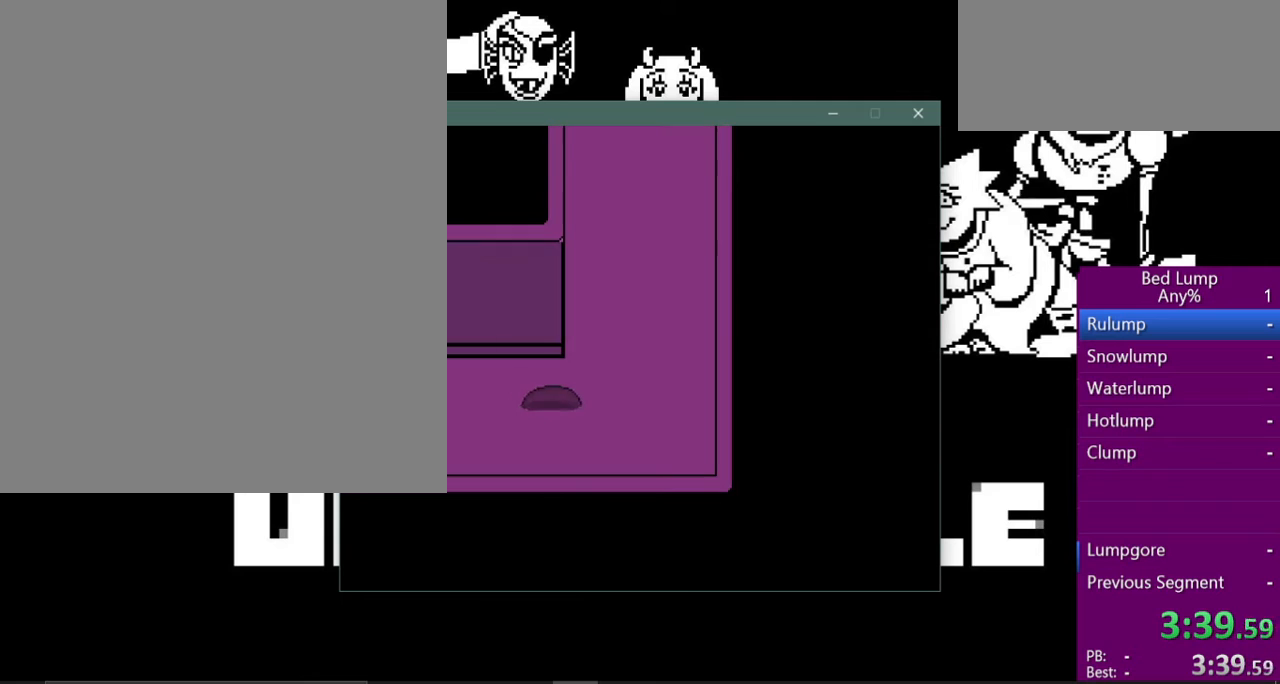
{"keys": ["up", "x"], "events": [[133, "up", "down"], [233, "right", "up"]]}